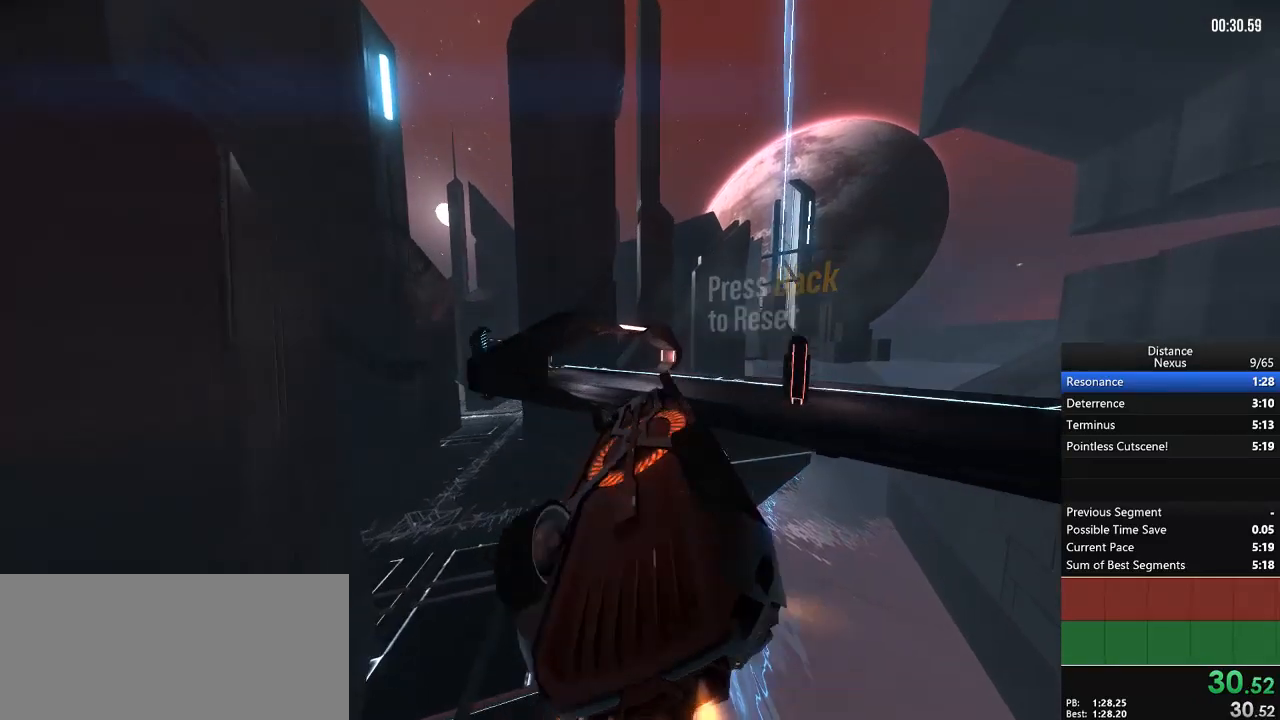
Gameplay with a controller (Xbox layout); each line is a JSON object with the inputs held at the frame after it (dt_ms = milliseconds from this image to that frame). "events" lists button and stick changes between this image and that frame as [ms after this image, input, new state], when the widget could be followed in between. Not read: L3 R3.
{"dt_ms": 500, "buttons": ["L1", "R1"], "left_stick": "center", "right_stick": "right", "events": [[117, "L1", "down"], [317, "right_stick", "right"]]}
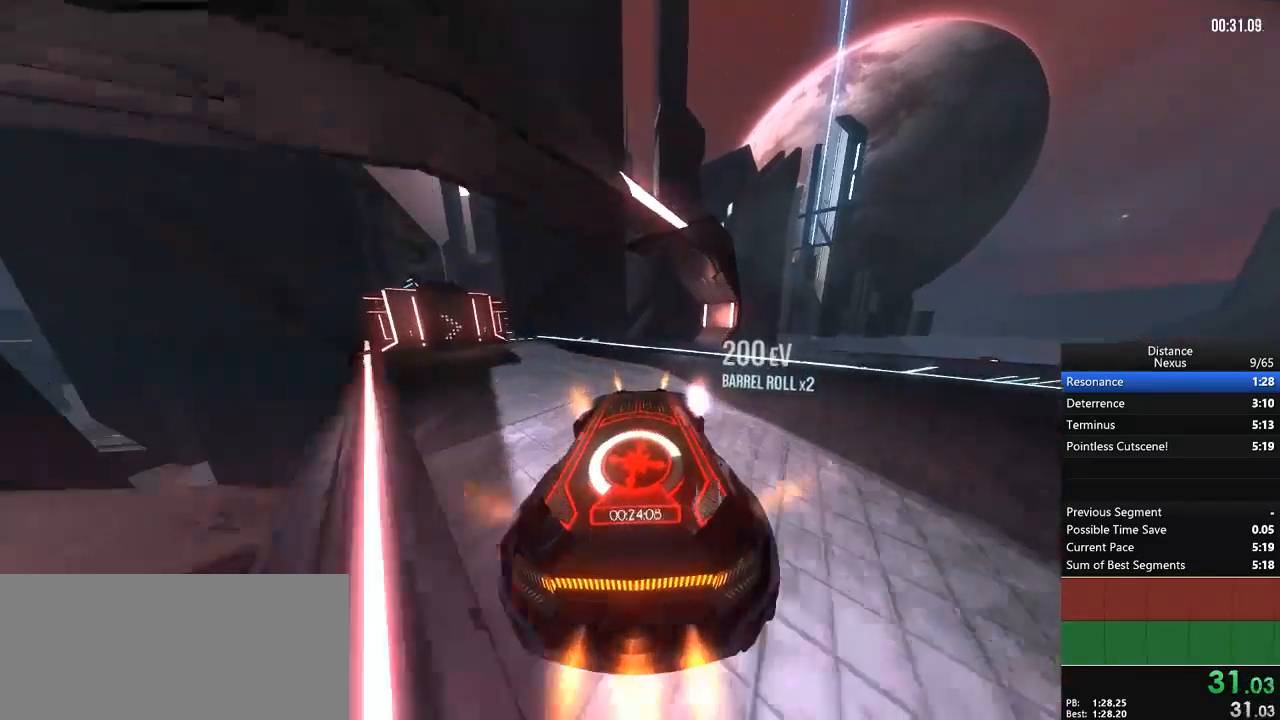
{"dt_ms": 500, "buttons": ["R1"], "left_stick": "down", "right_stick": "left", "events": [[17, "right_stick", "center"], [67, "L1", "up"], [367, "X", "down"], [400, "left_stick", "down"], [400, "right_stick", "left"], [483, "X", "up"]]}
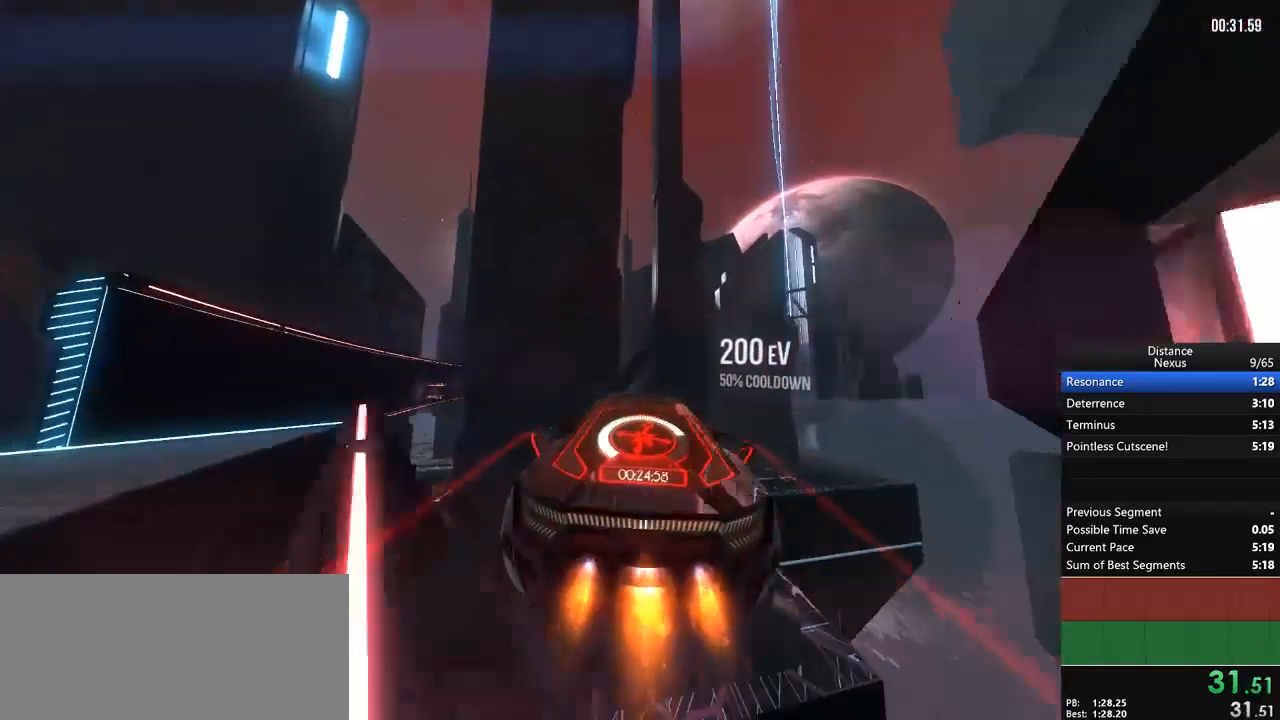
{"dt_ms": 500, "buttons": ["X", "R1"], "left_stick": "center", "right_stick": "left", "events": [[33, "left_stick", "center"], [417, "X", "down"]]}
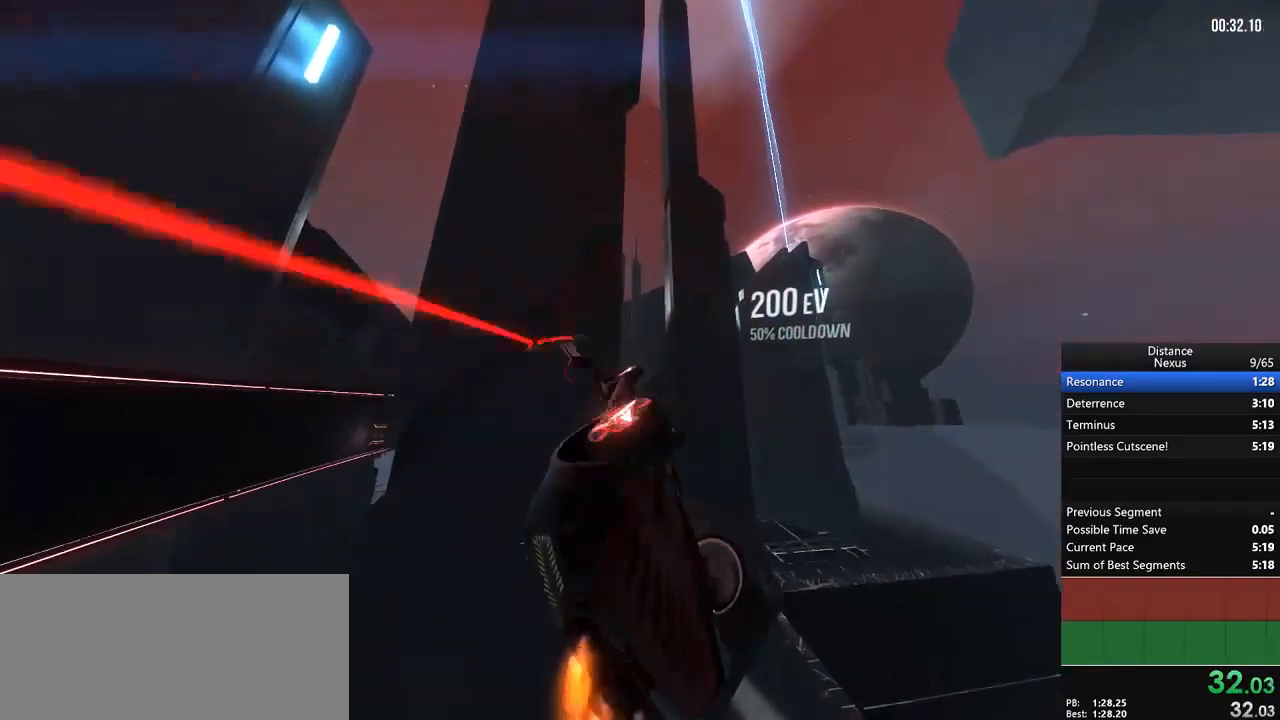
{"dt_ms": 500, "buttons": ["L1", "R1"], "left_stick": "center", "right_stick": "up-right", "events": [[50, "X", "up"], [150, "right_stick", "right"], [167, "L1", "down"], [283, "right_stick", "center"], [417, "right_stick", "up-right"]]}
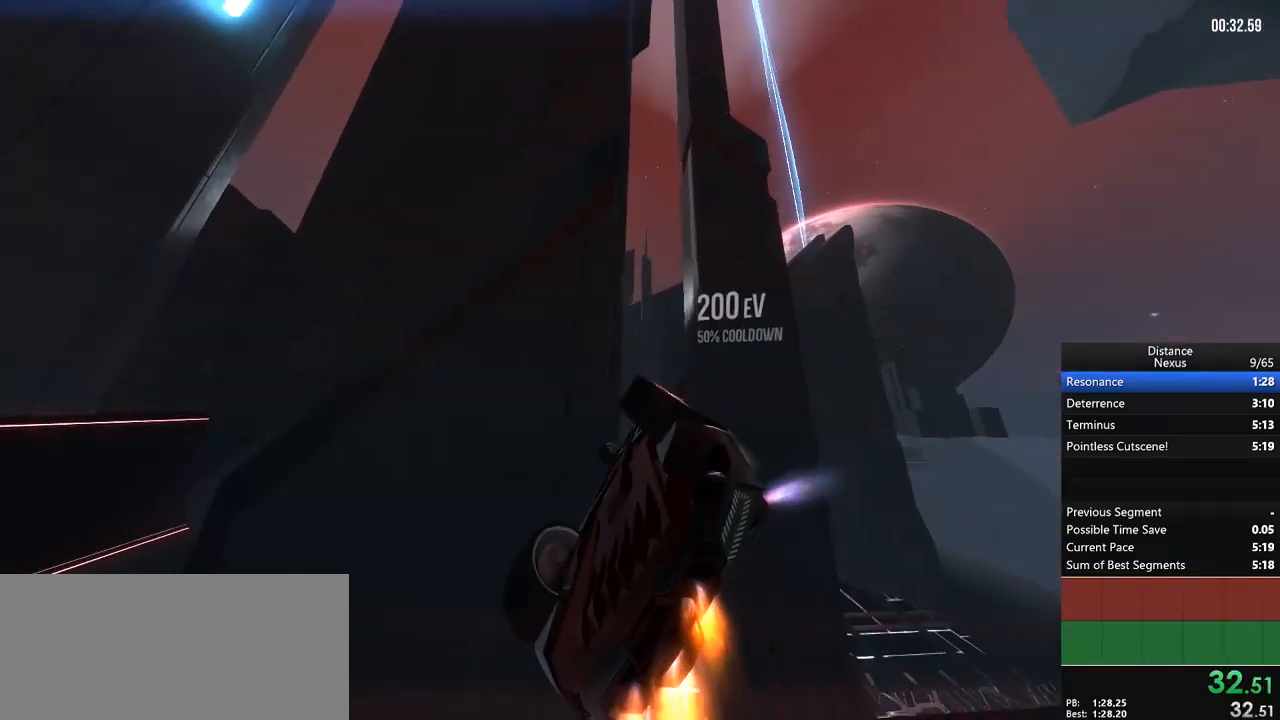
{"dt_ms": 500, "buttons": ["L1", "R1"], "left_stick": "center", "right_stick": "right", "events": [[67, "right_stick", "center"], [183, "L1", "up"], [217, "right_stick", "left"], [433, "L1", "down"], [467, "right_stick", "right"]]}
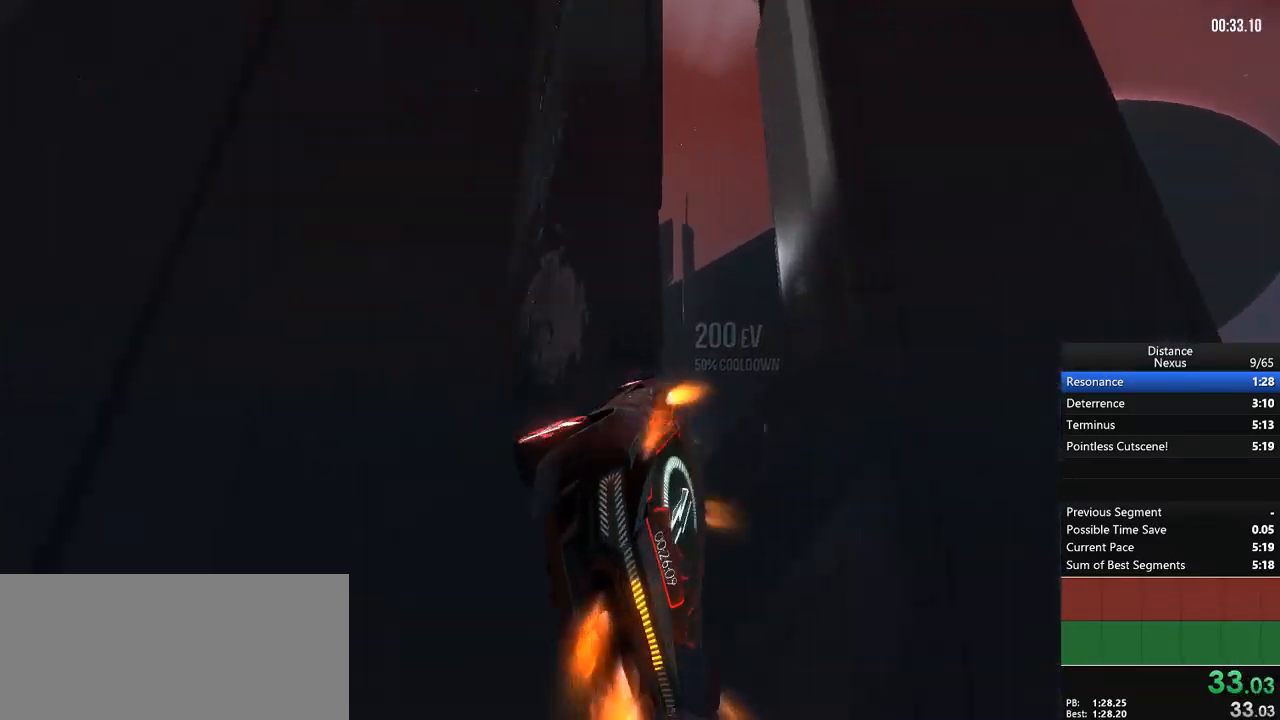
{"dt_ms": 500, "buttons": ["R1"], "left_stick": "center", "right_stick": "center", "events": [[200, "right_stick", "center"], [217, "L1", "up"]]}
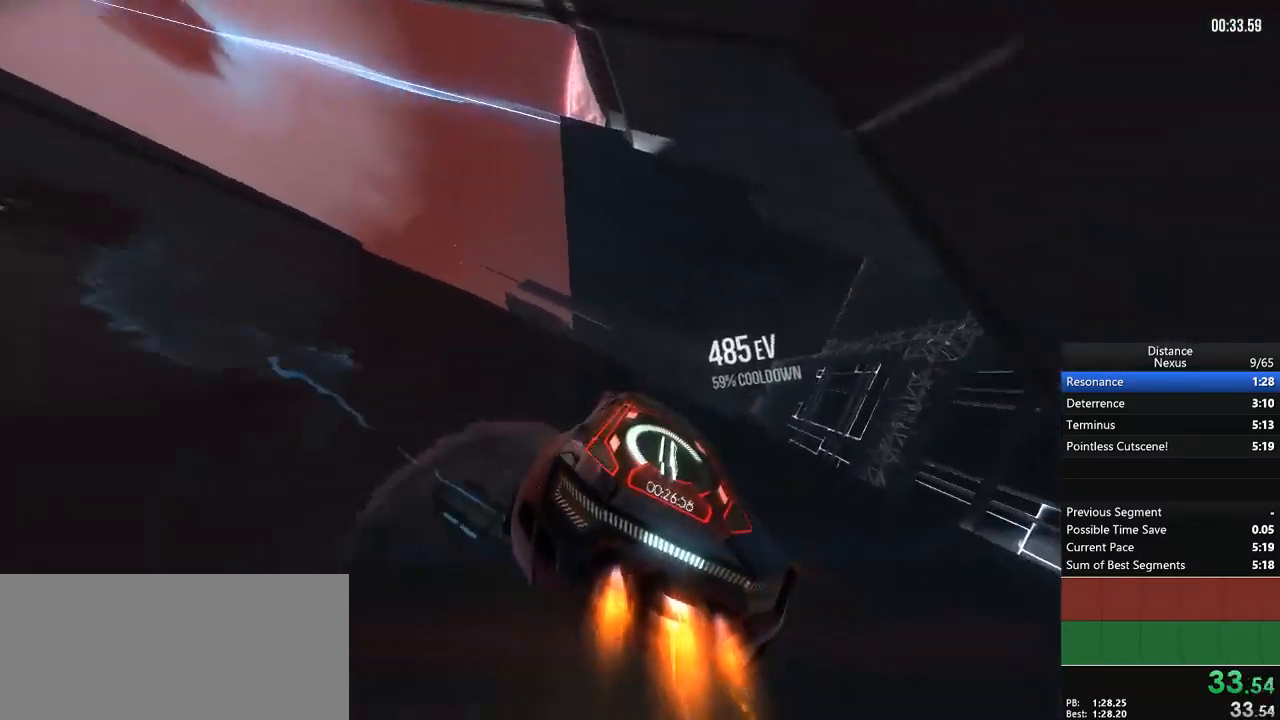
{"dt_ms": 500, "buttons": ["R1"], "left_stick": "center", "right_stick": "up", "events": [[467, "right_stick", "up"]]}
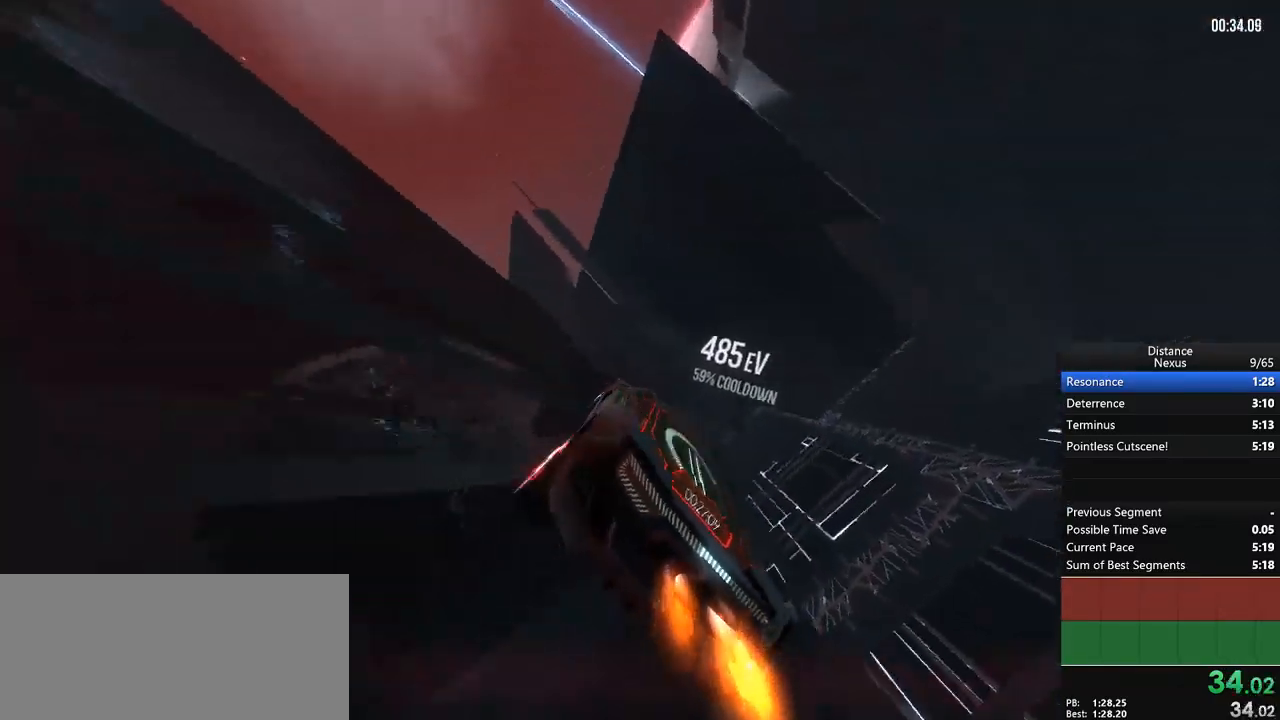
{"dt_ms": 500, "buttons": ["R1"], "left_stick": "center", "right_stick": "left", "events": [[67, "right_stick", "center"], [217, "right_stick", "left"], [300, "right_stick", "center"], [500, "right_stick", "left"]]}
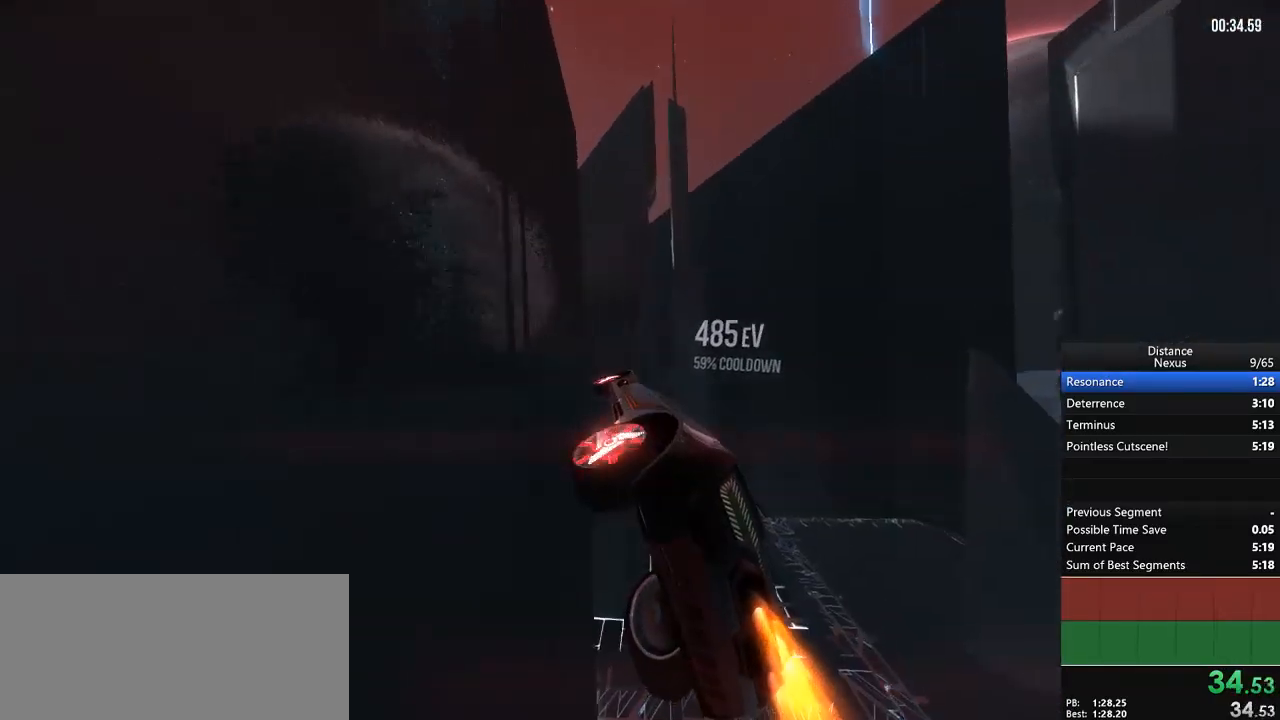
{"dt_ms": 500, "buttons": ["R1"], "left_stick": "left", "right_stick": "left", "events": [[100, "right_stick", "center"], [350, "X", "down"], [350, "left_stick", "left"], [433, "X", "up"], [467, "right_stick", "left"]]}
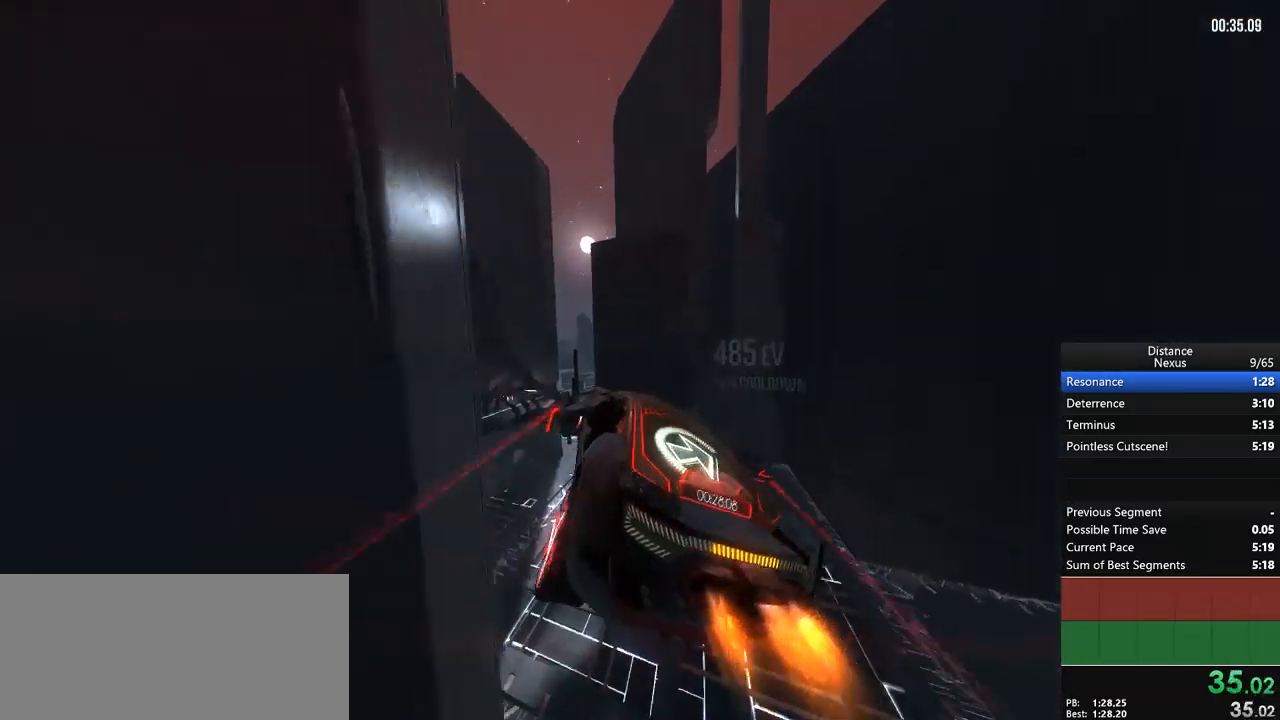
{"dt_ms": 500, "buttons": ["L1", "R1"], "left_stick": "center", "right_stick": "down-left", "events": [[50, "left_stick", "center"], [383, "X", "down"], [400, "X", "up"], [483, "L1", "down"], [483, "right_stick", "down-left"]]}
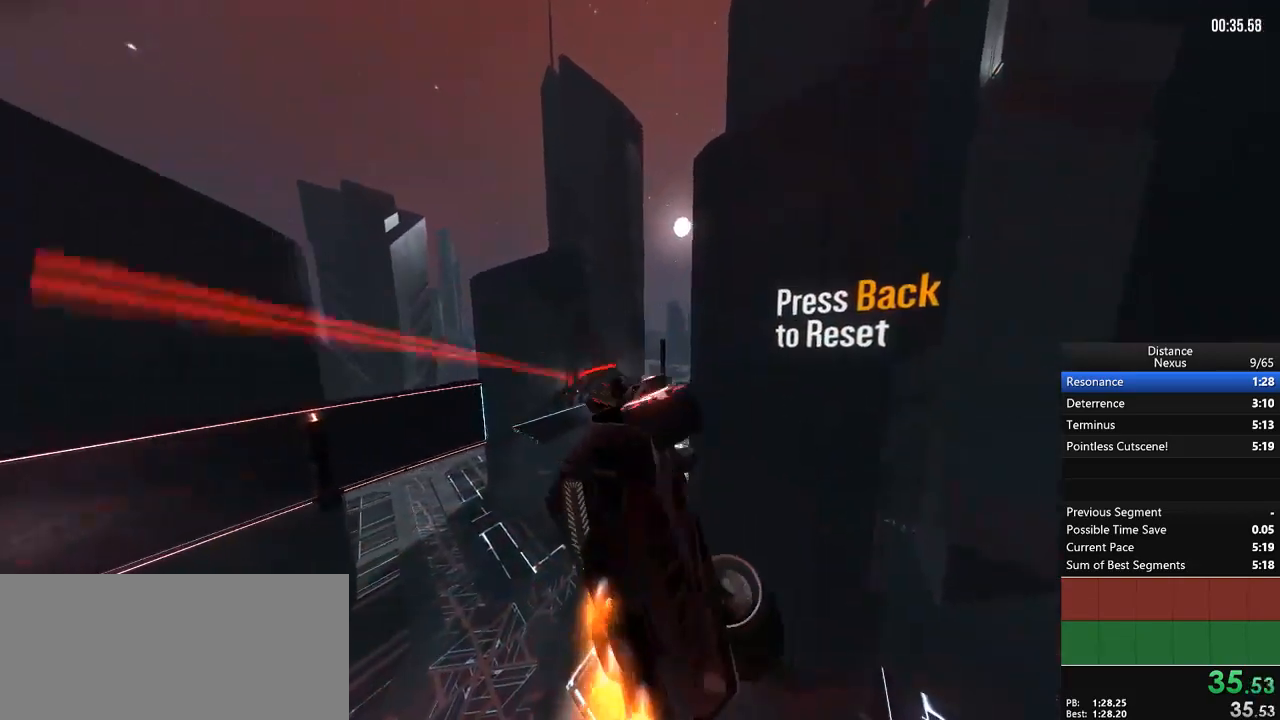
{"dt_ms": 1000, "buttons": ["L1", "R1"], "left_stick": "center", "right_stick": "center", "events": [[17, "right_stick", "left"], [33, "right_stick", "right"], [200, "right_stick", "center"], [250, "right_stick", "down-right"], [417, "right_stick", "center"], [633, "right_stick", "up-right"], [700, "right_stick", "down"], [750, "right_stick", "center"], [933, "right_stick", "up"], [983, "right_stick", "center"]]}
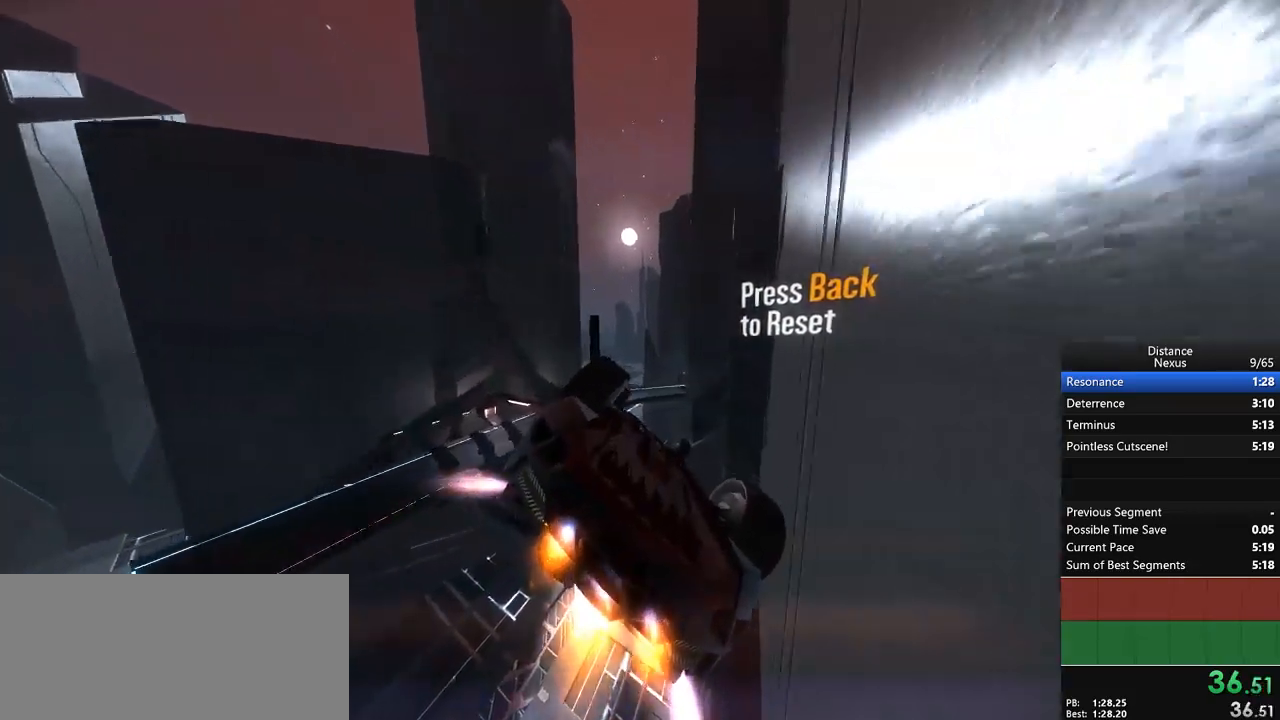
{"dt_ms": 500, "buttons": ["L1", "R1"], "left_stick": "center", "right_stick": "center", "events": [[300, "right_stick", "up-right"], [367, "right_stick", "center"]]}
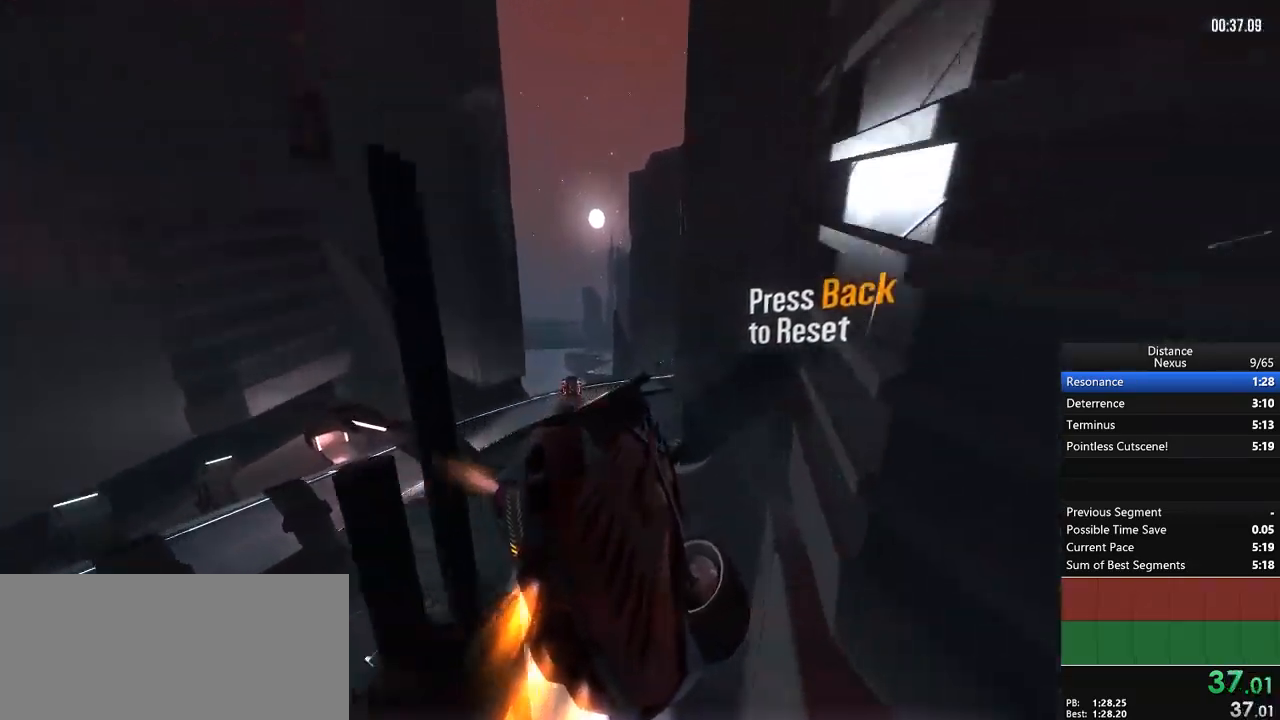
{"dt_ms": 500, "buttons": ["L1", "R1"], "left_stick": "center", "right_stick": "center", "events": [[17, "right_stick", "left"], [300, "right_stick", "right"], [467, "right_stick", "center"]]}
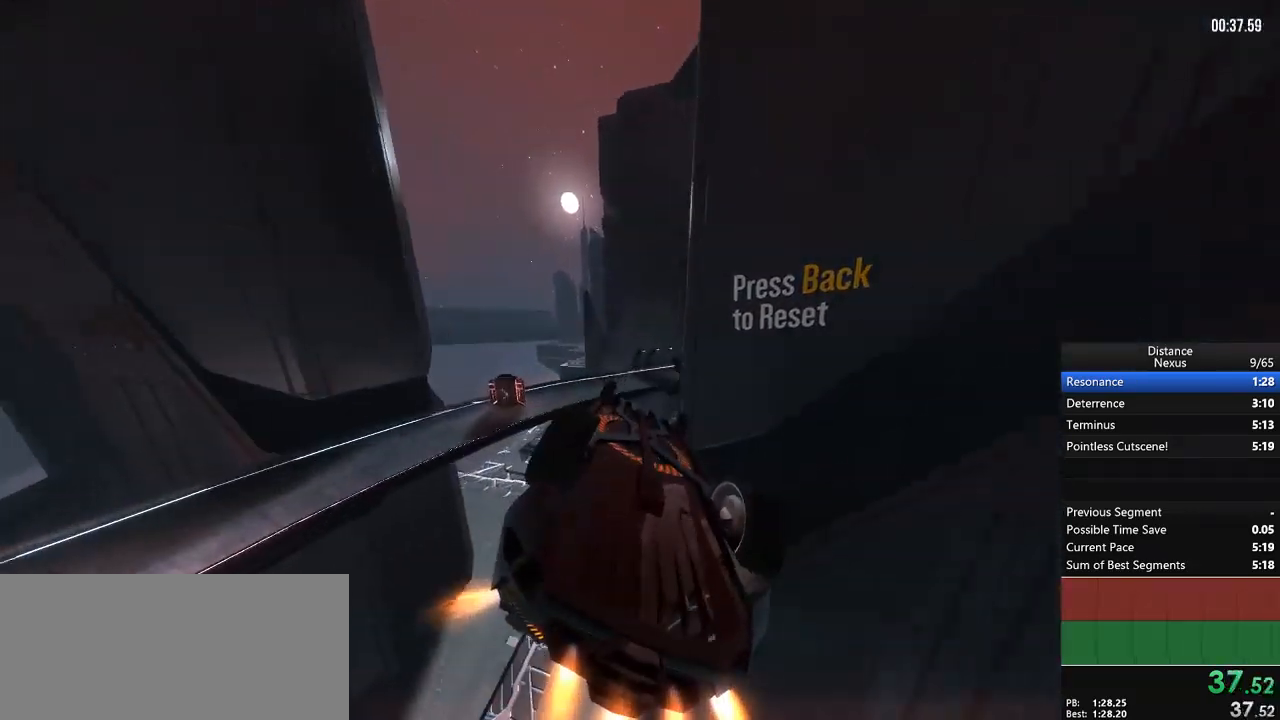
{"dt_ms": 500, "buttons": ["L1", "R1"], "left_stick": "center", "right_stick": "center", "events": [[33, "right_stick", "right"], [167, "right_stick", "center"], [317, "right_stick", "up-right"], [433, "right_stick", "center"]]}
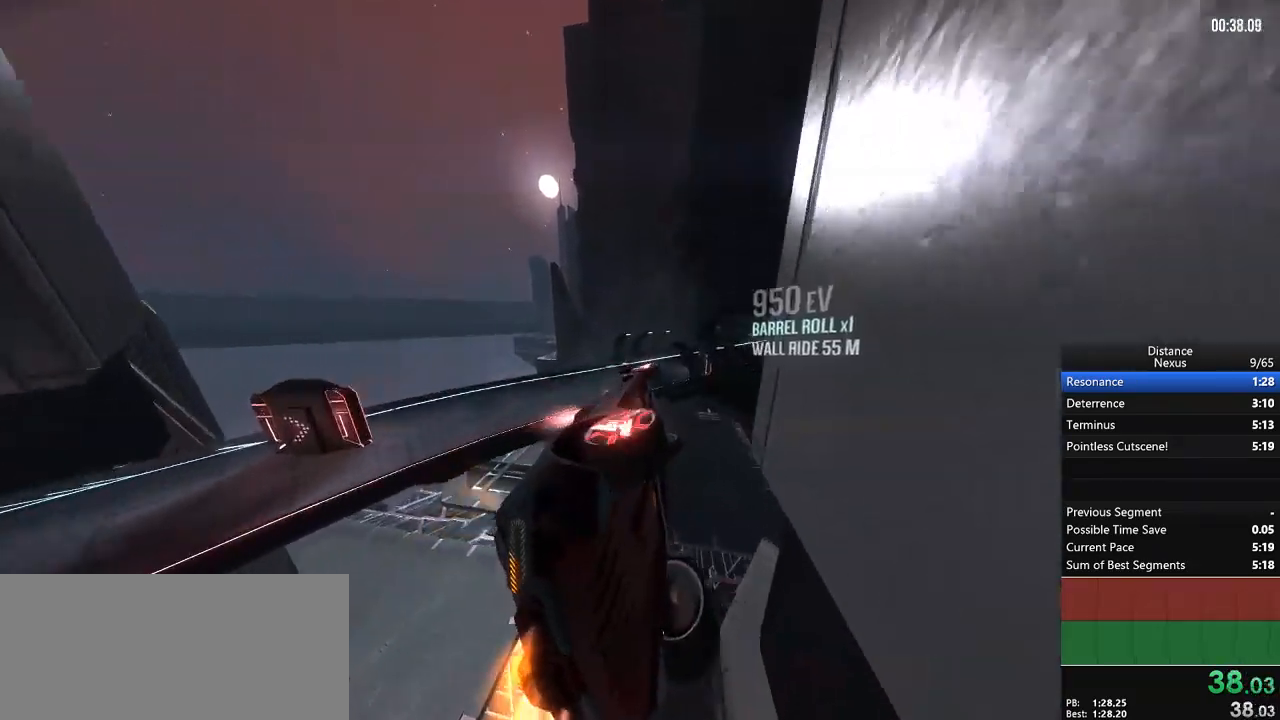
{"dt_ms": 500, "buttons": ["R1"], "left_stick": "center", "right_stick": "left", "events": [[67, "right_stick", "left"], [150, "L1", "up"]]}
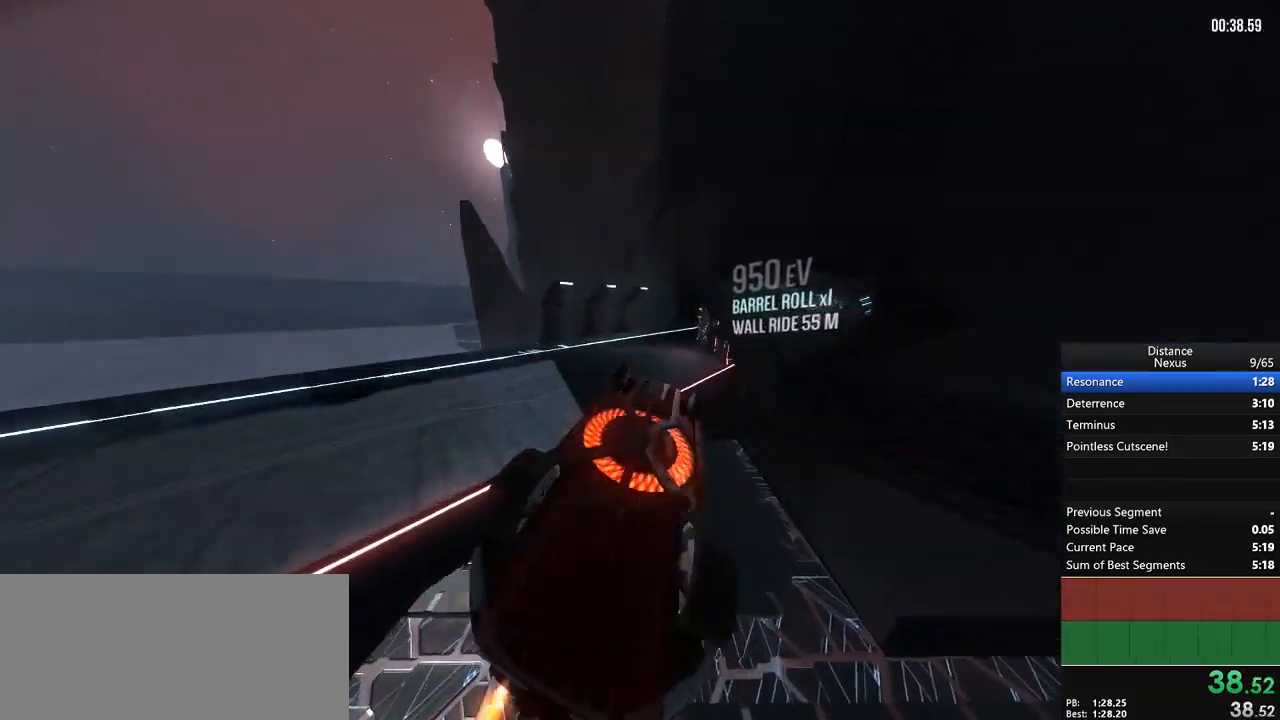
{"dt_ms": 500, "buttons": ["R1"], "left_stick": "right", "right_stick": "right", "events": [[50, "L1", "down"], [367, "right_stick", "right"], [383, "L1", "up"], [417, "left_stick", "right"]]}